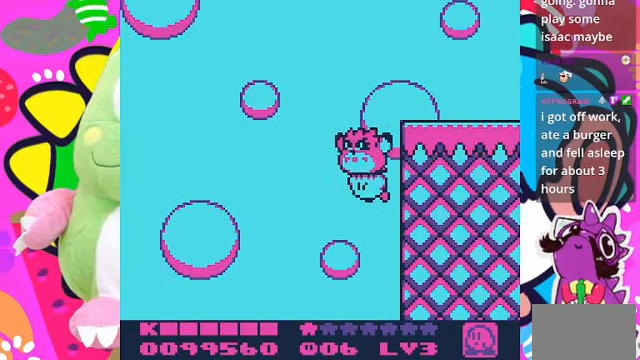
Gameplay with a controller (PlayStation layout); each line is a JSON object with the inputs held at the frame after it. "events" lists button and stick changes between this image and that frame as [ms after this image, input, new state], when the widget could be followed in between. Not read: L3 R3.
{"buttons": ["DPAD_DOWN", "DPAD_LEFT"], "left_stick": "center", "right_stick": "center", "events": [[200, "DPAD_LEFT", "down"]]}
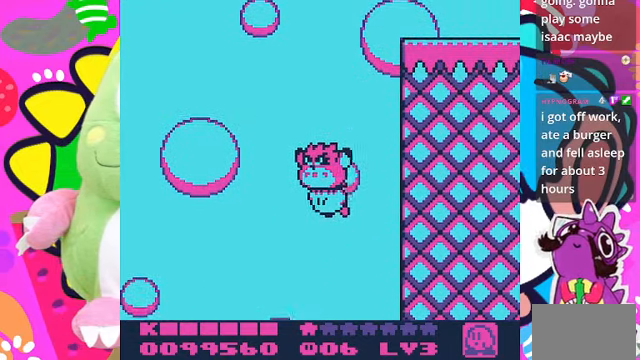
{"buttons": ["DPAD_DOWN"], "left_stick": "center", "right_stick": "center", "events": [[500, "DPAD_LEFT", "up"]]}
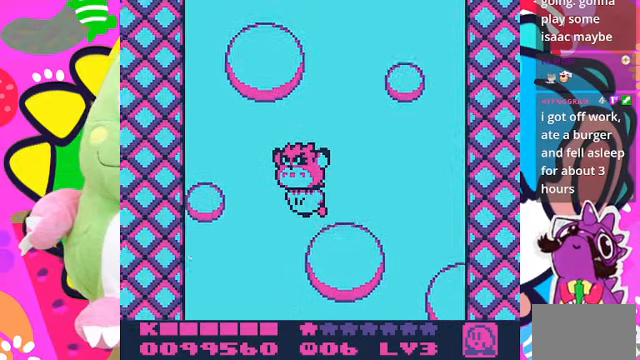
{"buttons": ["DPAD_DOWN"], "left_stick": "center", "right_stick": "center", "events": [[100, "CROSS", "down"], [434, "CROSS", "up"]]}
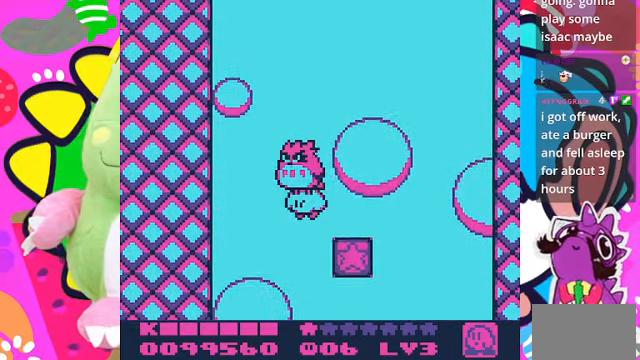
{"buttons": ["SQUARE"], "left_stick": "center", "right_stick": "center", "events": [[34, "DPAD_DOWN", "up"], [34, "DPAD_RIGHT", "down"], [267, "DPAD_DOWN", "down"], [334, "DPAD_RIGHT", "up"], [434, "DPAD_DOWN", "up"], [500, "SQUARE", "down"]]}
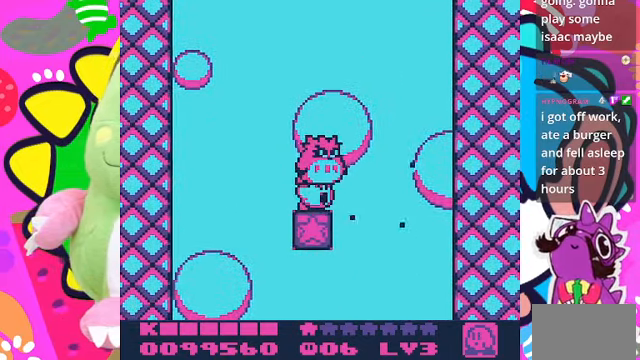
{"buttons": ["DPAD_RIGHT"], "left_stick": "center", "right_stick": "center", "events": [[267, "SQUARE", "up"], [367, "DPAD_RIGHT", "down"]]}
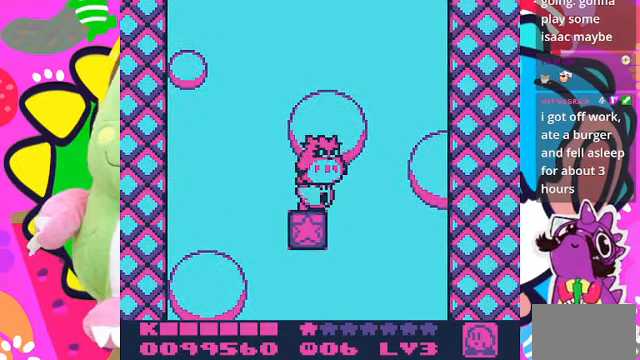
{"buttons": ["DPAD_DOWN", "DPAD_LEFT"], "left_stick": "center", "right_stick": "center", "events": [[367, "DPAD_DOWN", "down"], [434, "DPAD_RIGHT", "up"], [467, "DPAD_LEFT", "down"]]}
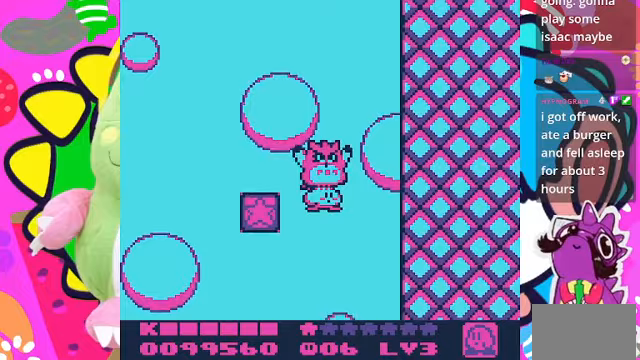
{"buttons": ["DPAD_DOWN"], "left_stick": "center", "right_stick": "center", "events": [[33, "DPAD_DOWN", "up"], [33, "SQUARE", "down"], [133, "DPAD_LEFT", "up"], [367, "SQUARE", "up"], [500, "DPAD_DOWN", "down"]]}
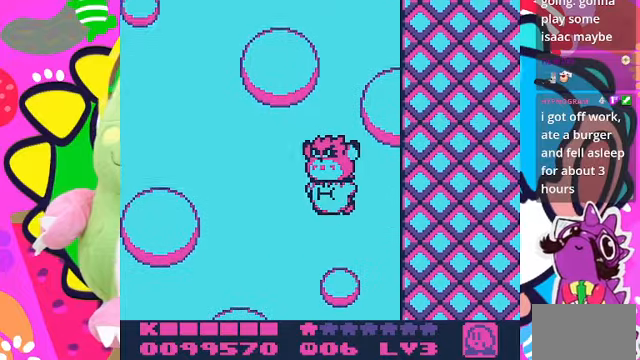
{"buttons": ["DPAD_DOWN"], "left_stick": "center", "right_stick": "center", "events": [[133, "DPAD_LEFT", "down"], [267, "DPAD_LEFT", "up"]]}
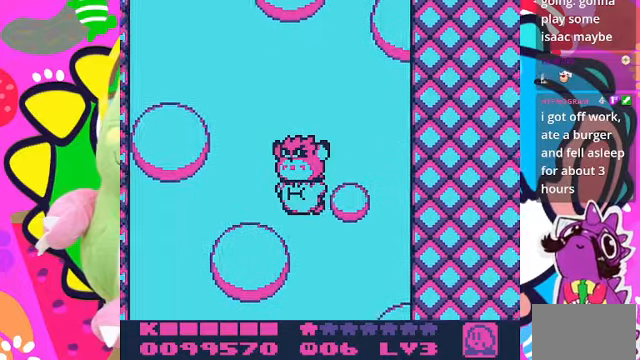
{"buttons": ["CROSS", "DPAD_DOWN"], "left_stick": "center", "right_stick": "center", "events": [[67, "DPAD_LEFT", "down"], [400, "DPAD_LEFT", "up"], [467, "CROSS", "down"]]}
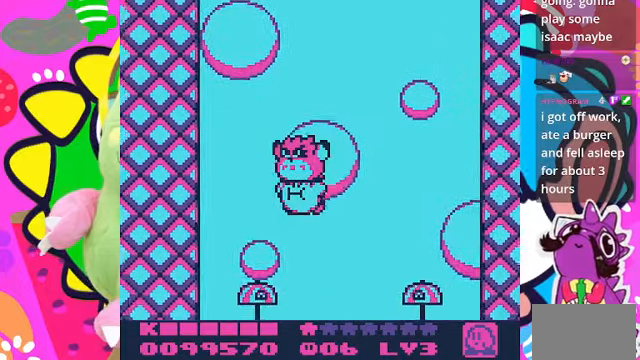
{"buttons": ["DPAD_RIGHT"], "left_stick": "center", "right_stick": "center", "events": [[167, "CROSS", "up"], [300, "DPAD_RIGHT", "down"], [333, "DPAD_DOWN", "up"]]}
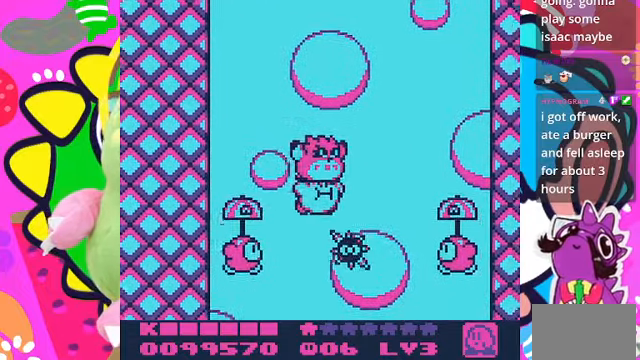
{"buttons": ["DPAD_RIGHT"], "left_stick": "center", "right_stick": "center", "events": [[67, "DPAD_RIGHT", "up"], [100, "DPAD_LEFT", "down"], [100, "DPAD_UP", "down"], [133, "DPAD_LEFT", "up"], [233, "DPAD_RIGHT", "down"], [233, "SQUARE", "down"], [267, "DPAD_UP", "up"], [433, "SQUARE", "up"]]}
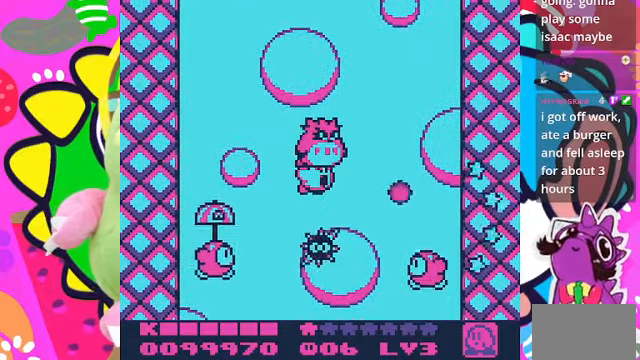
{"buttons": ["DPAD_DOWN", "DPAD_RIGHT"], "left_stick": "center", "right_stick": "center", "events": [[67, "DPAD_DOWN", "down"], [267, "DPAD_DOWN", "up"], [500, "DPAD_DOWN", "down"]]}
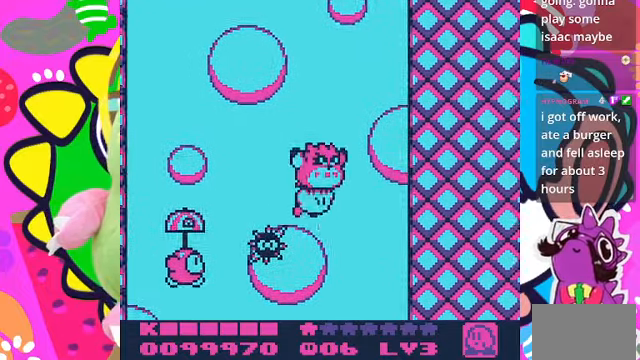
{"buttons": ["DPAD_DOWN"], "left_stick": "center", "right_stick": "center", "events": [[100, "DPAD_RIGHT", "up"], [133, "DPAD_LEFT", "down"], [433, "DPAD_LEFT", "up"]]}
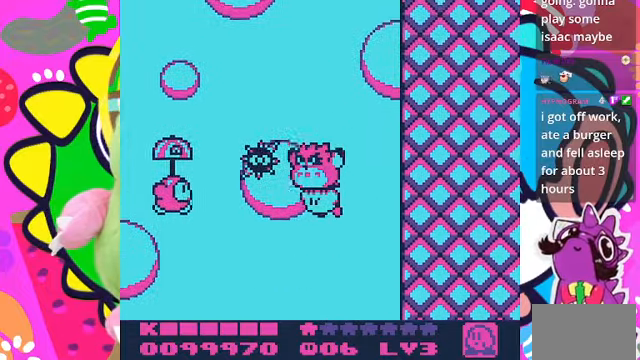
{"buttons": ["DPAD_LEFT"], "left_stick": "center", "right_stick": "center", "events": [[167, "DPAD_LEFT", "down"], [267, "DPAD_DOWN", "up"]]}
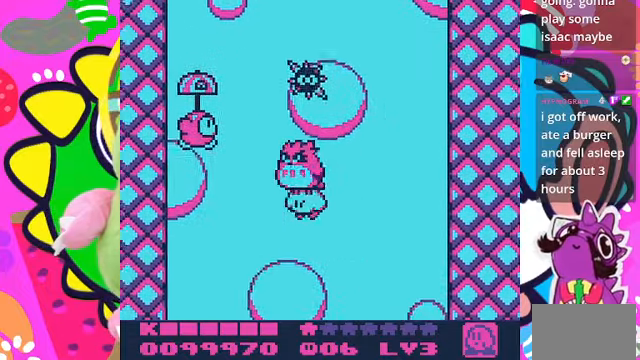
{"buttons": ["SQUARE", "DPAD_UP"], "left_stick": "center", "right_stick": "center", "events": [[33, "DPAD_LEFT", "up"], [267, "DPAD_UP", "down"], [467, "SQUARE", "down"]]}
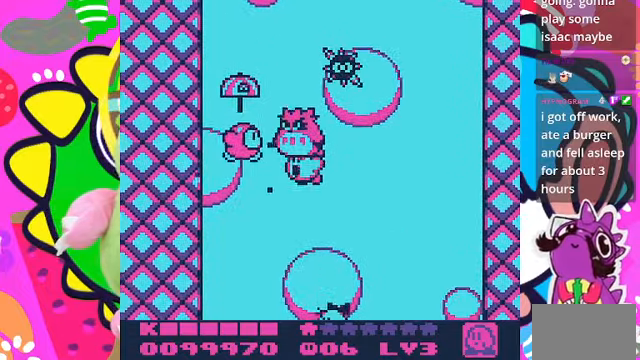
{"buttons": [], "left_stick": "center", "right_stick": "center", "events": [[67, "DPAD_UP", "up"], [433, "SQUARE", "up"]]}
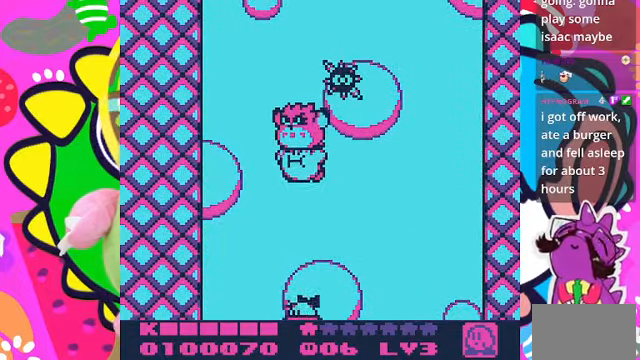
{"buttons": ["DPAD_DOWN", "DPAD_RIGHT"], "left_stick": "center", "right_stick": "center", "events": [[33, "DPAD_DOWN", "down"], [200, "DPAD_RIGHT", "down"], [300, "DPAD_DOWN", "up"], [333, "DPAD_DOWN", "down"]]}
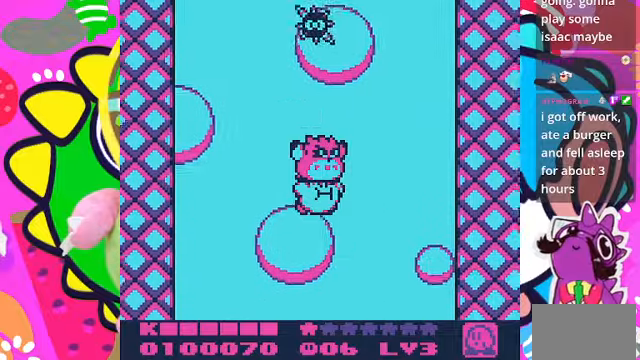
{"buttons": ["DPAD_DOWN"], "left_stick": "center", "right_stick": "center", "events": [[366, "CROSS", "down"], [500, "CROSS", "up"], [500, "DPAD_RIGHT", "up"]]}
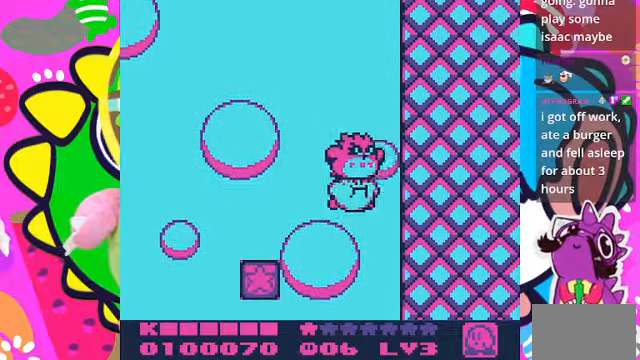
{"buttons": ["SQUARE", "DPAD_DOWN", "DPAD_LEFT"], "left_stick": "center", "right_stick": "center", "events": [[33, "DPAD_LEFT", "down"], [266, "DPAD_DOWN", "up"], [333, "DPAD_DOWN", "down"], [400, "DPAD_LEFT", "up"], [466, "DPAD_LEFT", "down"], [466, "SQUARE", "down"]]}
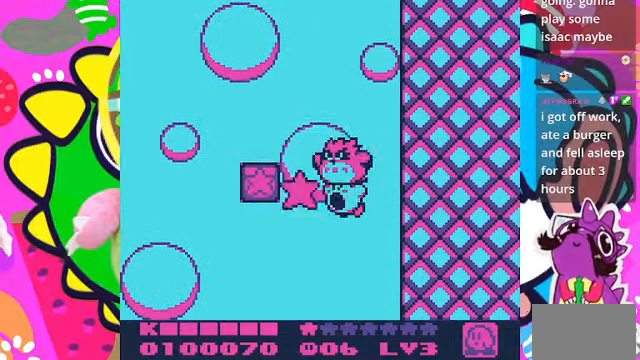
{"buttons": ["DPAD_LEFT"], "left_stick": "center", "right_stick": "center", "events": [[33, "DPAD_LEFT", "up"], [66, "DPAD_DOWN", "up"], [166, "SQUARE", "up"], [466, "DPAD_LEFT", "down"]]}
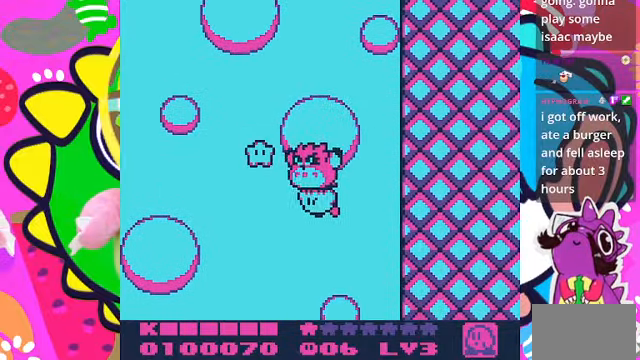
{"buttons": ["CROSS", "DPAD_DOWN"], "left_stick": "center", "right_stick": "center", "events": [[133, "DPAD_LEFT", "up"], [133, "DPAD_UP", "down"], [200, "DPAD_LEFT", "down"], [333, "DPAD_UP", "up"], [400, "DPAD_DOWN", "down"], [433, "DPAD_LEFT", "up"], [466, "CROSS", "down"]]}
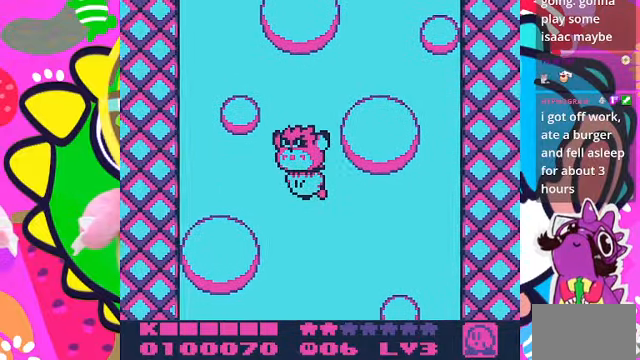
{"buttons": ["CROSS", "DPAD_DOWN"], "left_stick": "center", "right_stick": "center", "events": [[266, "CROSS", "up"], [433, "CROSS", "down"]]}
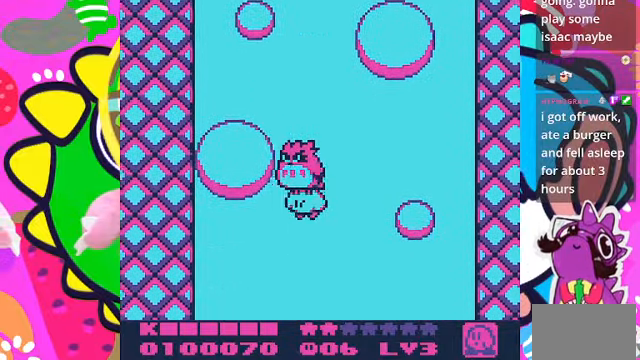
{"buttons": ["DPAD_DOWN", "DPAD_RIGHT"], "left_stick": "center", "right_stick": "center", "events": [[66, "CROSS", "up"], [100, "DPAD_RIGHT", "down"], [166, "DPAD_DOWN", "up"], [266, "DPAD_DOWN", "down"]]}
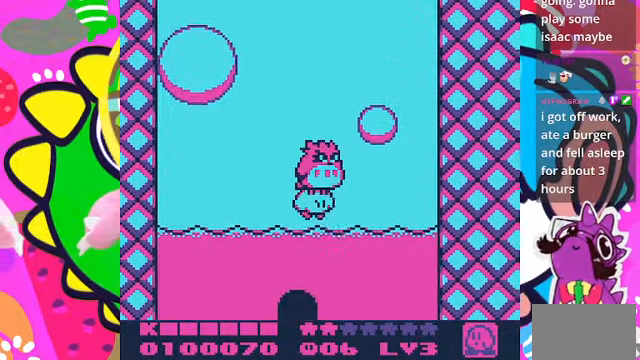
{"buttons": ["DPAD_DOWN", "DPAD_LEFT"], "left_stick": "center", "right_stick": "center", "events": [[100, "DPAD_RIGHT", "up"], [233, "DPAD_LEFT", "down"], [266, "DPAD_LEFT", "up"], [500, "DPAD_LEFT", "down"]]}
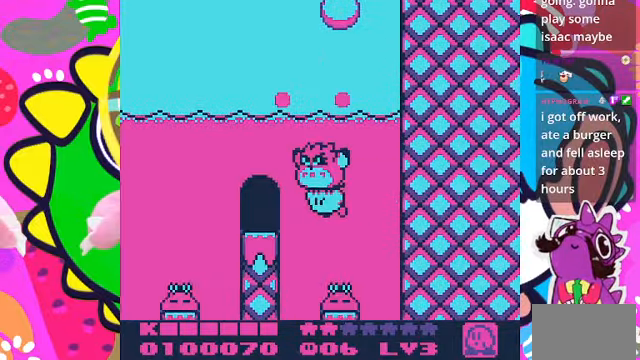
{"buttons": ["DPAD_UP"], "left_stick": "center", "right_stick": "center", "events": [[200, "DPAD_DOWN", "up"], [266, "DPAD_LEFT", "up"], [333, "DPAD_UP", "down"], [366, "CROSS", "down"], [500, "CROSS", "up"]]}
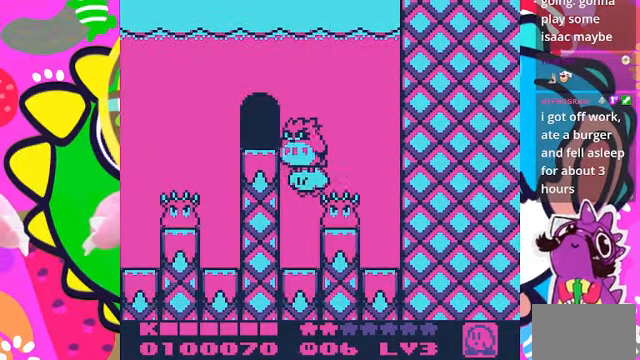
{"buttons": ["DPAD_LEFT"], "left_stick": "center", "right_stick": "center", "events": [[66, "CROSS", "down"], [200, "CROSS", "up"], [266, "CROSS", "down"], [266, "DPAD_LEFT", "down"], [300, "CROSS", "up"], [300, "SQUARE", "down"], [433, "SQUARE", "up"], [466, "DPAD_UP", "up"]]}
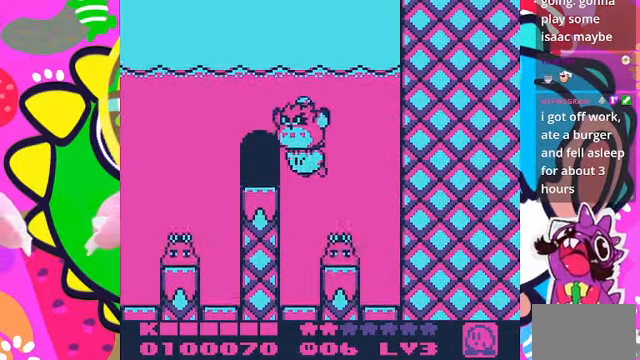
{"buttons": ["DPAD_DOWN"], "left_stick": "center", "right_stick": "center", "events": [[233, "DPAD_LEFT", "up"], [400, "DPAD_LEFT", "down"], [500, "DPAD_DOWN", "down"], [500, "DPAD_LEFT", "up"]]}
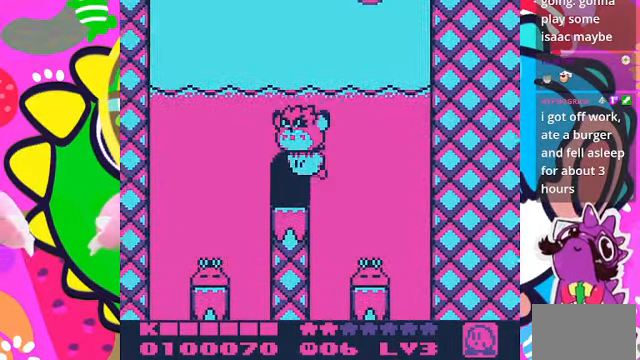
{"buttons": ["DPAD_UP"], "left_stick": "center", "right_stick": "center", "events": [[167, "DPAD_LEFT", "down"], [234, "DPAD_DOWN", "up"], [334, "DPAD_LEFT", "up"], [334, "DPAD_UP", "down"]]}
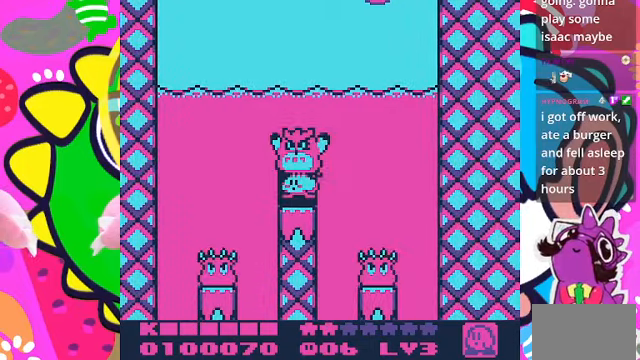
{"buttons": [], "left_stick": "center", "right_stick": "center", "events": [[167, "DPAD_UP", "up"]]}
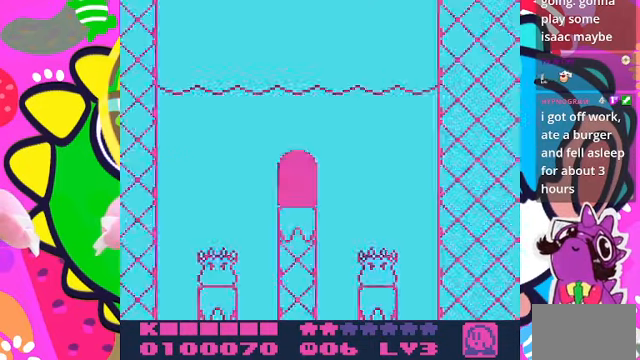
{"buttons": [], "left_stick": "center", "right_stick": "center", "events": []}